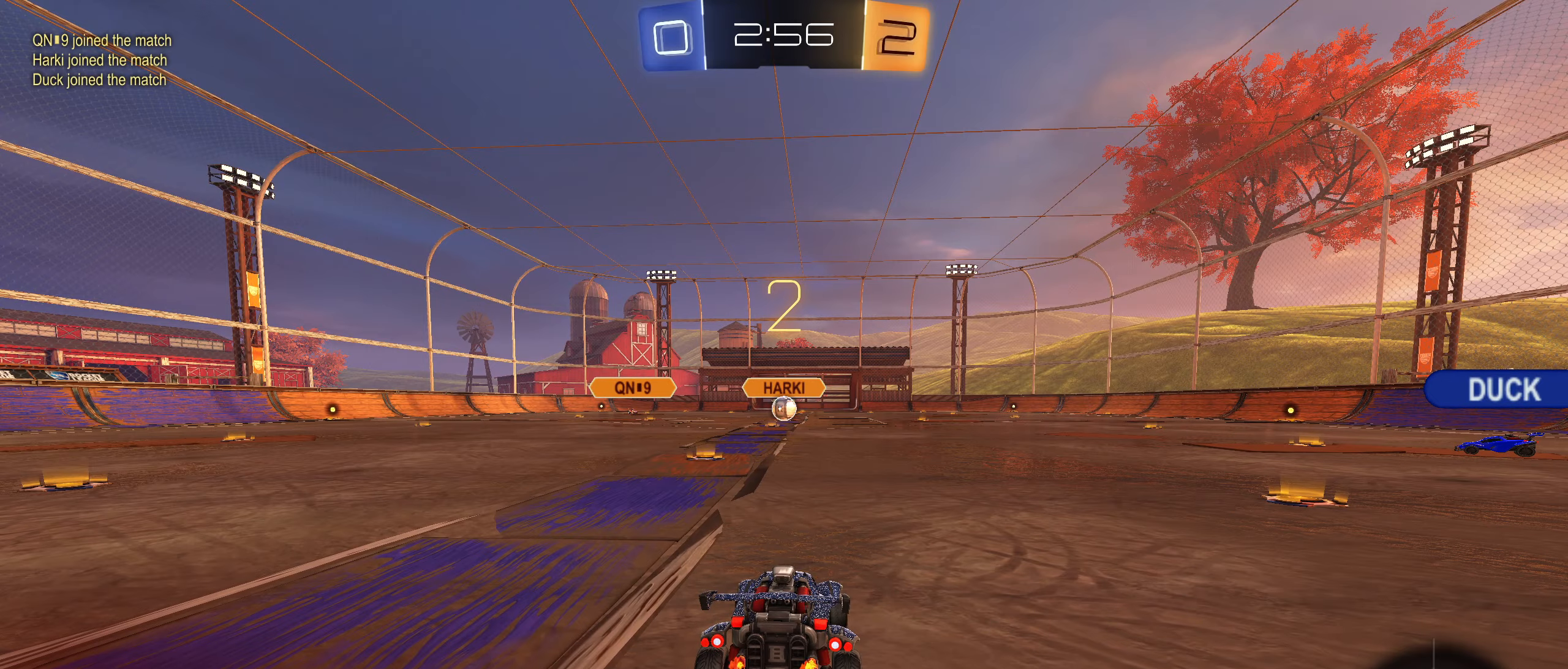
Gameplay with a controller (PlayStation layout); each line is a JSON object with the inputs held at the frame after it. "events" lists button and stick changes between this image and that frame as [ms after this image, input, new state], when the widget could be followed in between.
{"buttons": ["R2"], "left_stick": "left", "right_stick": "center", "events": [[34, "R2", "down"], [34, "left_stick", "center"], [184, "left_stick", "down-left"], [317, "left_stick", "center"], [400, "L2", "down"], [467, "L2", "up"], [467, "left_stick", "left"]]}
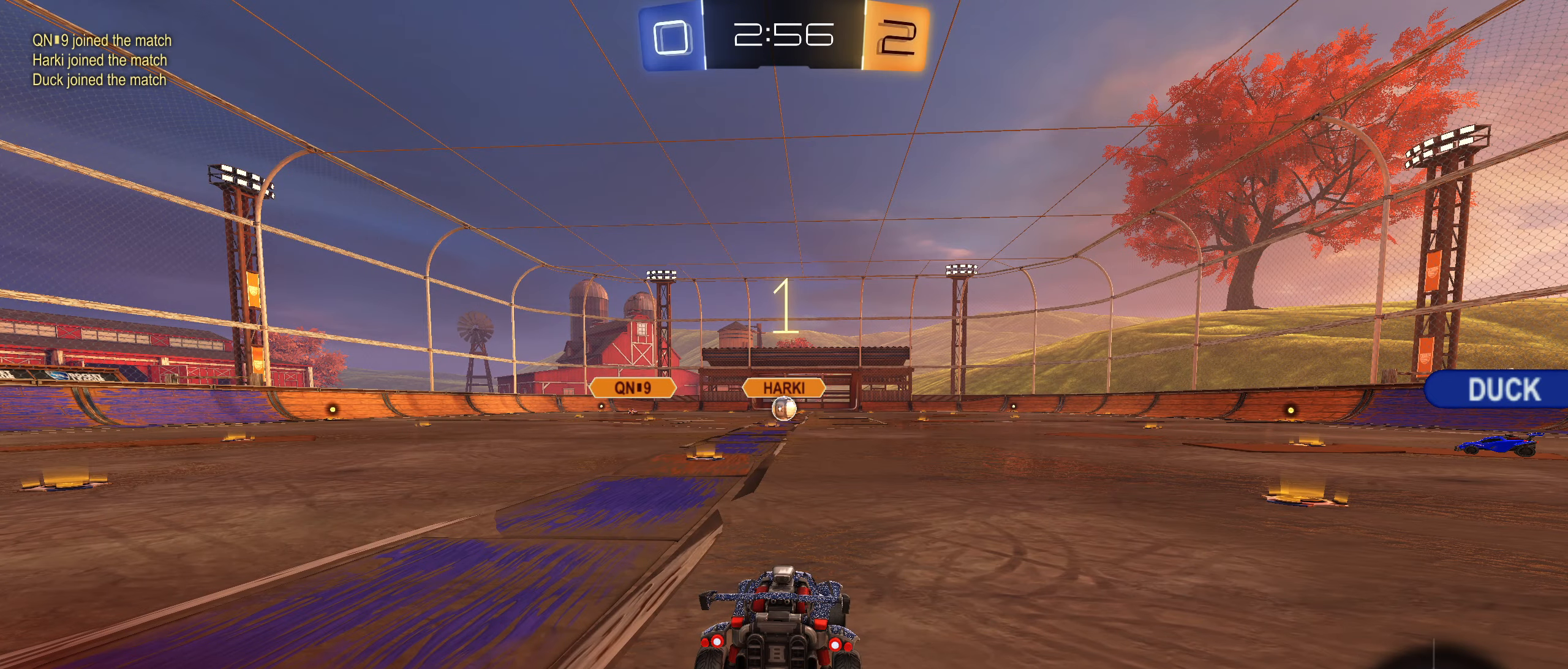
{"buttons": ["R2"], "left_stick": "center", "right_stick": "center", "events": [[67, "left_stick", "center"], [217, "left_stick", "down-left"], [334, "left_stick", "center"]]}
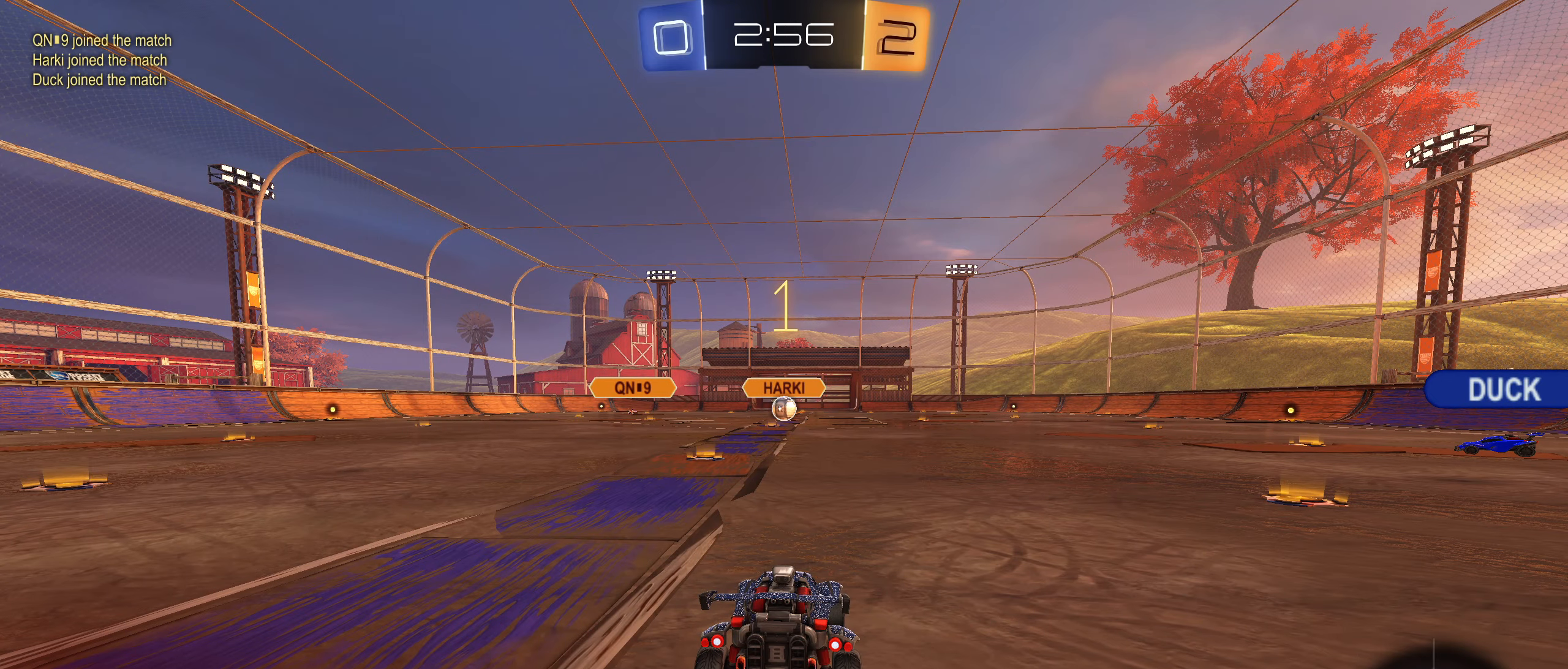
{"buttons": ["R2"], "left_stick": "center", "right_stick": "center", "events": [[384, "left_stick", "left"], [484, "left_stick", "center"]]}
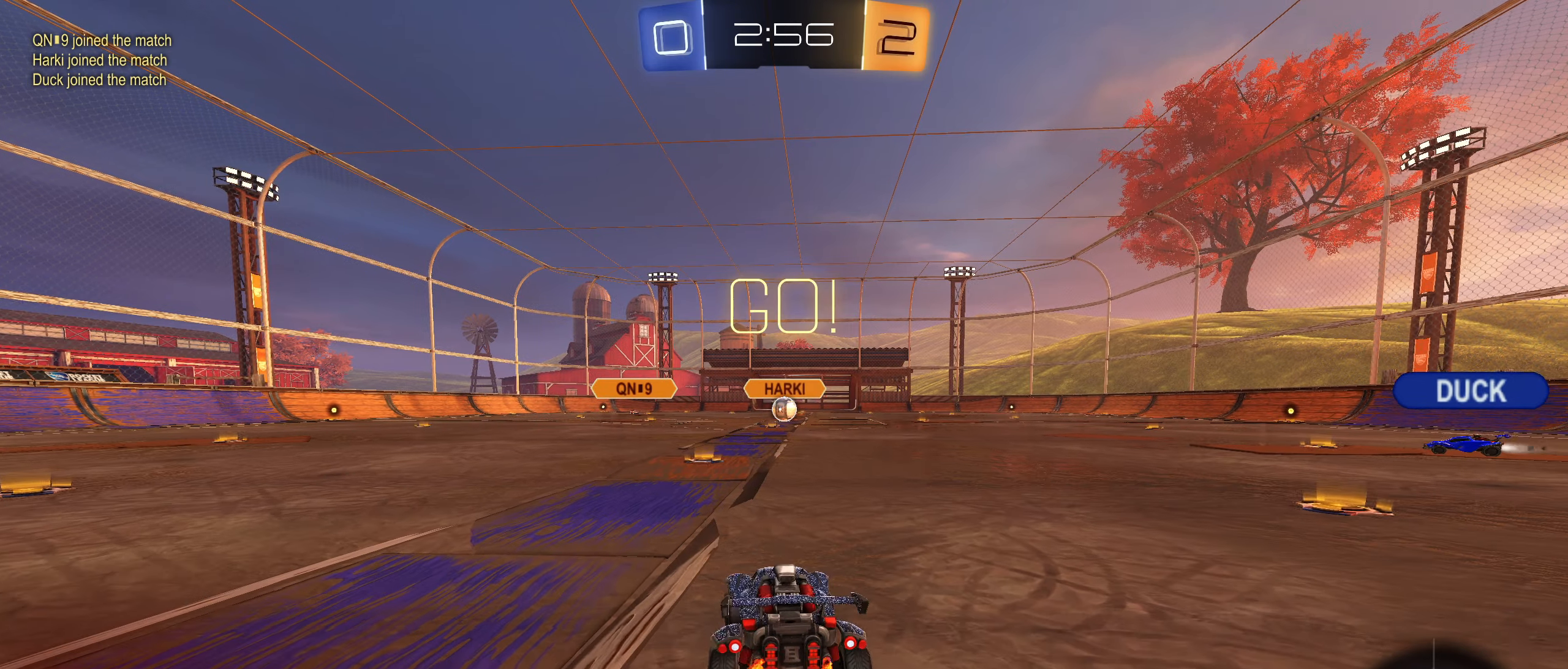
{"buttons": [], "left_stick": "center", "right_stick": "center", "events": [[134, "CIRCLE", "down"], [167, "CROSS", "down"], [184, "left_stick", "up"], [217, "CROSS", "up"], [284, "CROSS", "down"], [350, "CROSS", "up"], [367, "left_stick", "center"], [400, "CIRCLE", "up"], [400, "R2", "up"]]}
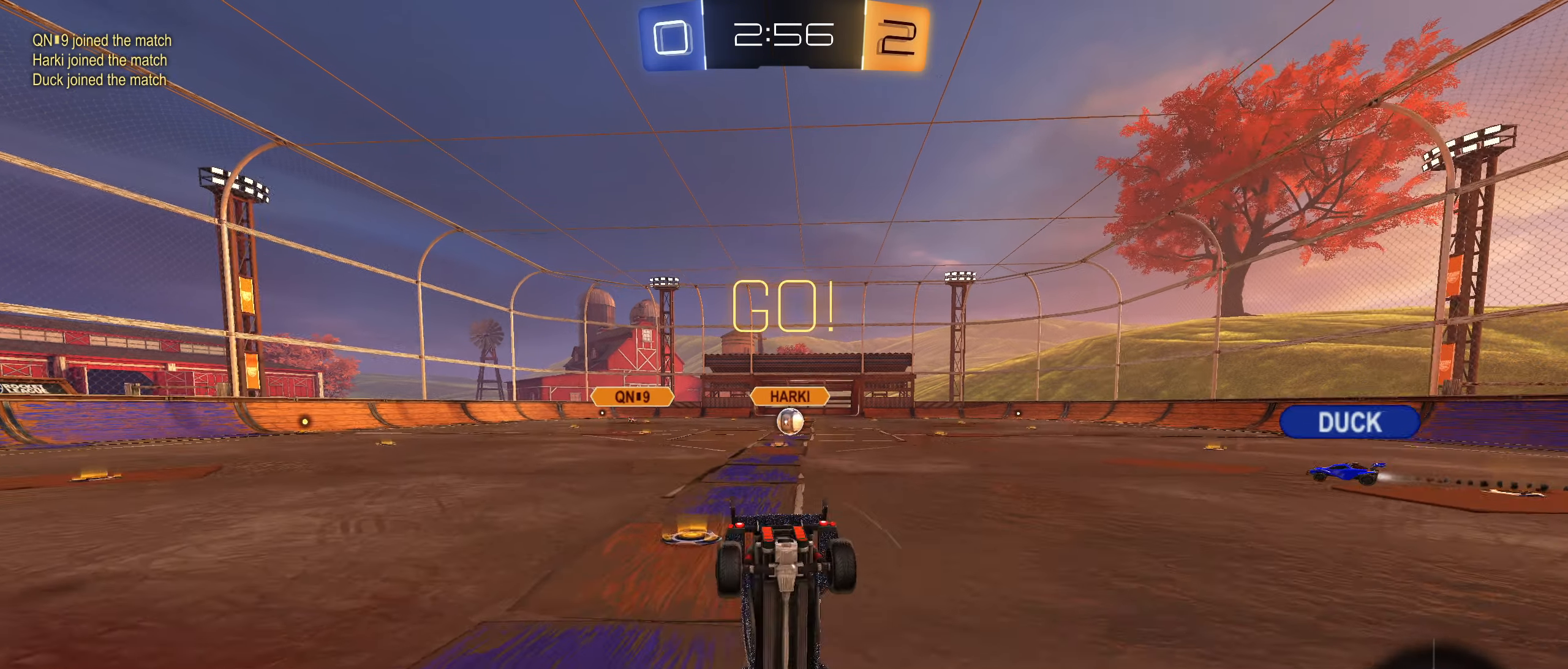
{"buttons": [], "left_stick": "center", "right_stick": "center", "events": []}
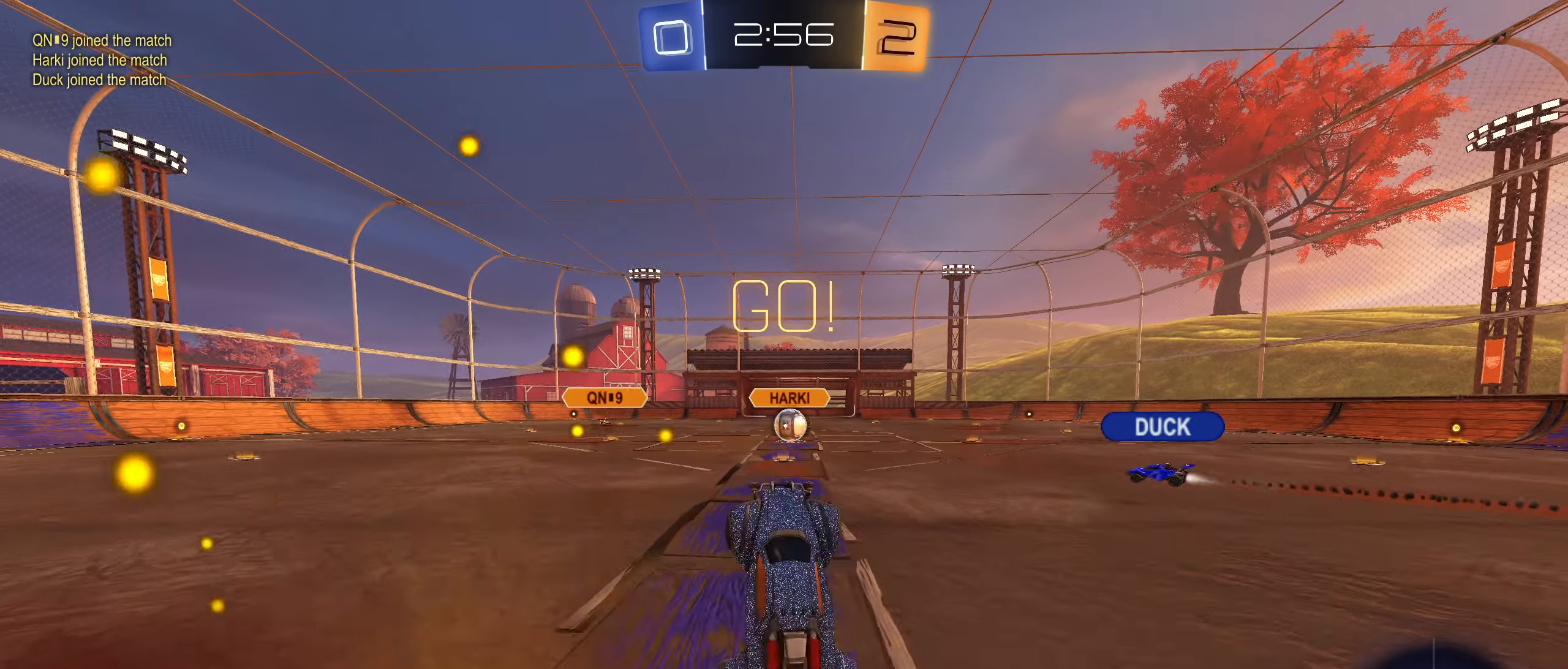
{"buttons": [], "left_stick": "center", "right_stick": "center", "events": [[317, "left_stick", "right"], [350, "R2", "down"], [450, "R2", "up"], [450, "left_stick", "center"]]}
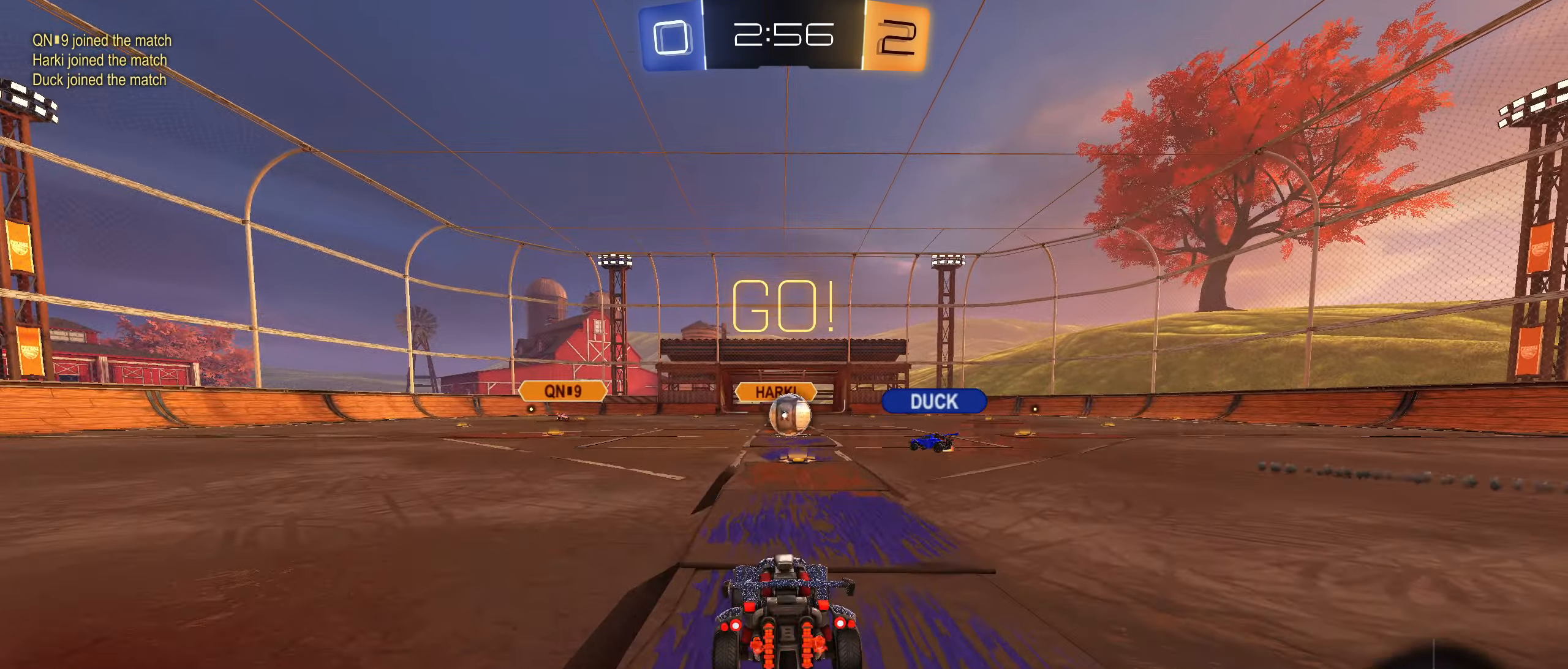
{"buttons": [], "left_stick": "center", "right_stick": "center", "events": []}
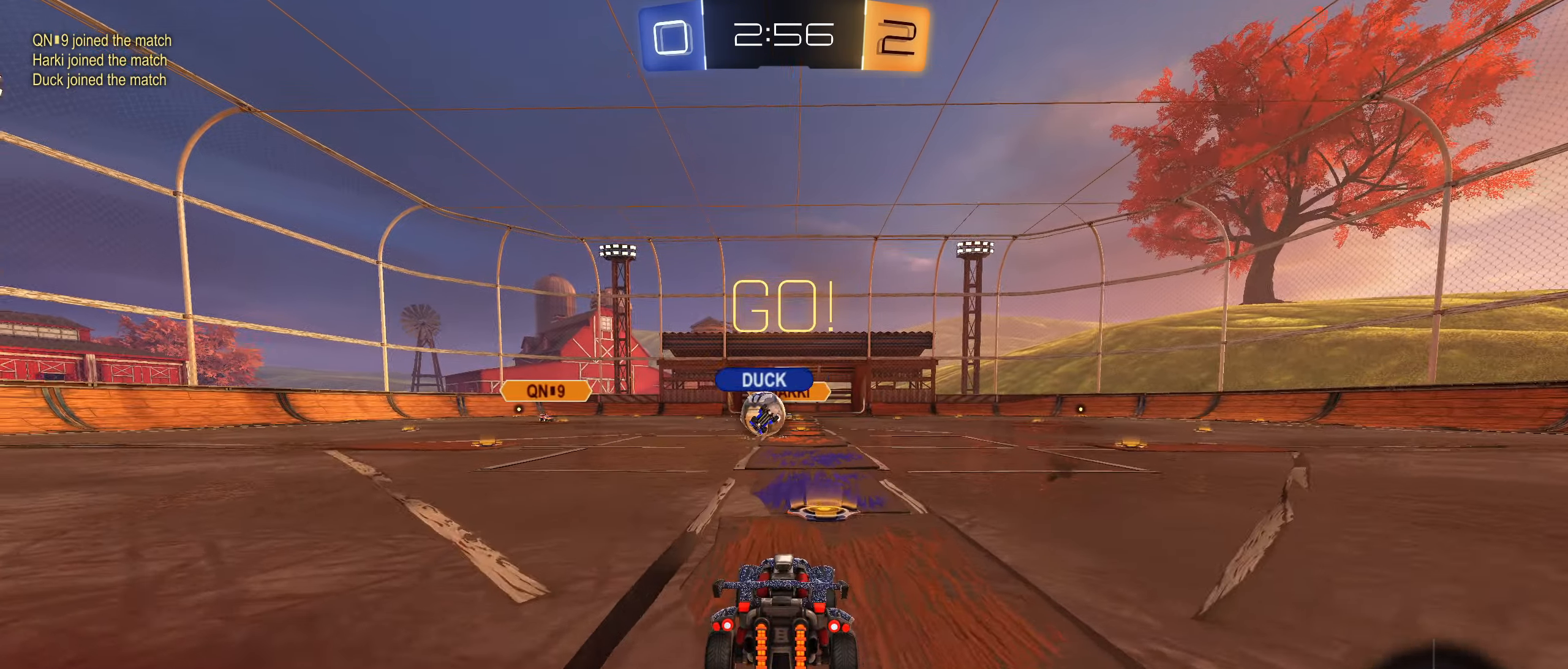
{"buttons": ["R2"], "left_stick": "center", "right_stick": "center", "events": [[117, "left_stick", "left"], [150, "L1", "down"], [250, "L1", "up"], [416, "left_stick", "center"], [433, "R2", "down"]]}
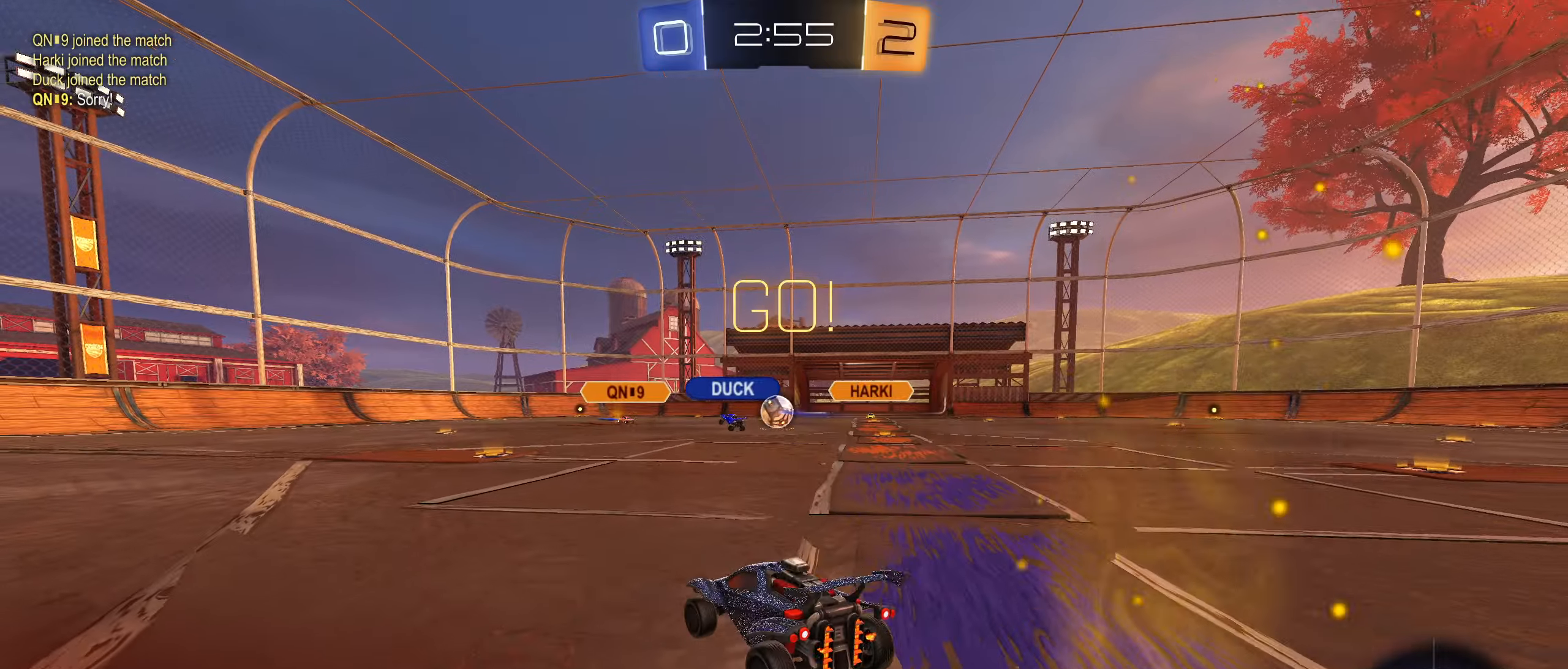
{"buttons": ["R2"], "left_stick": "center", "right_stick": "center", "events": []}
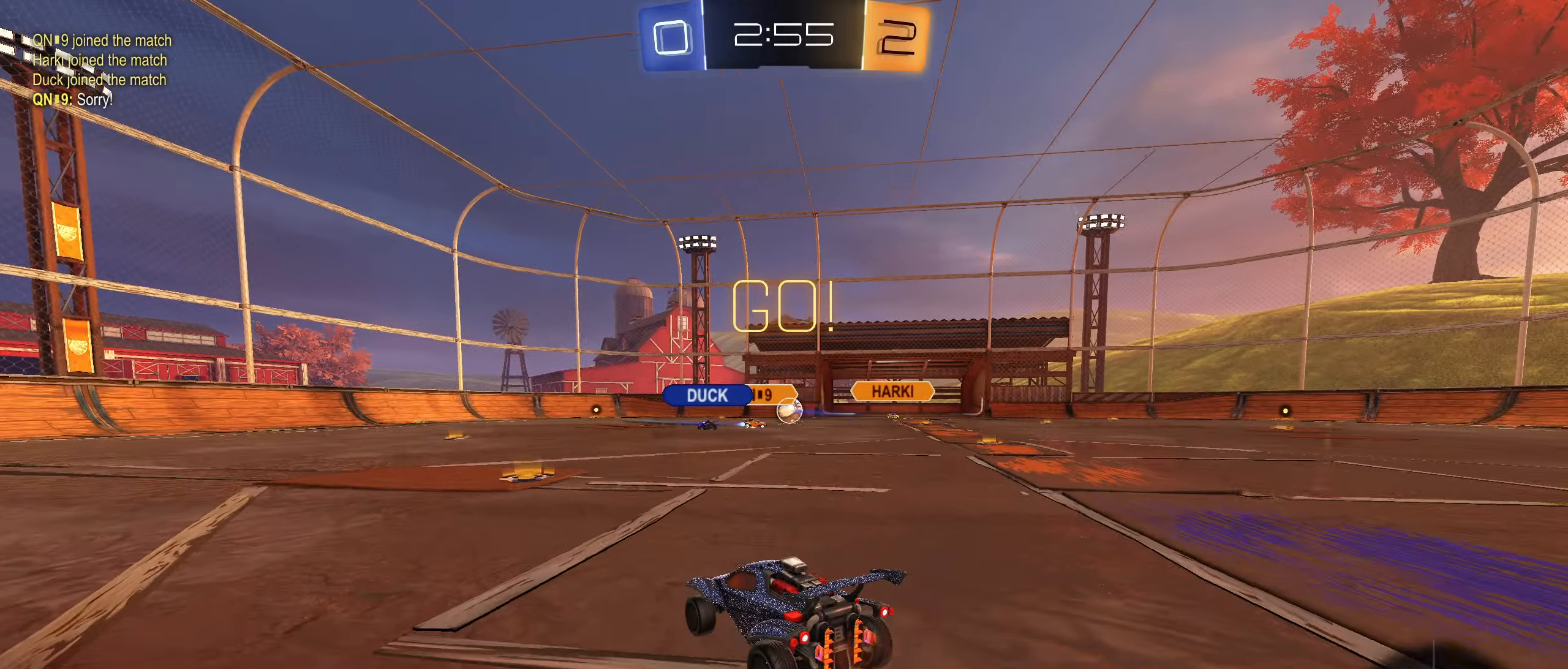
{"buttons": ["R2"], "left_stick": "left", "right_stick": "center", "events": [[316, "left_stick", "left"]]}
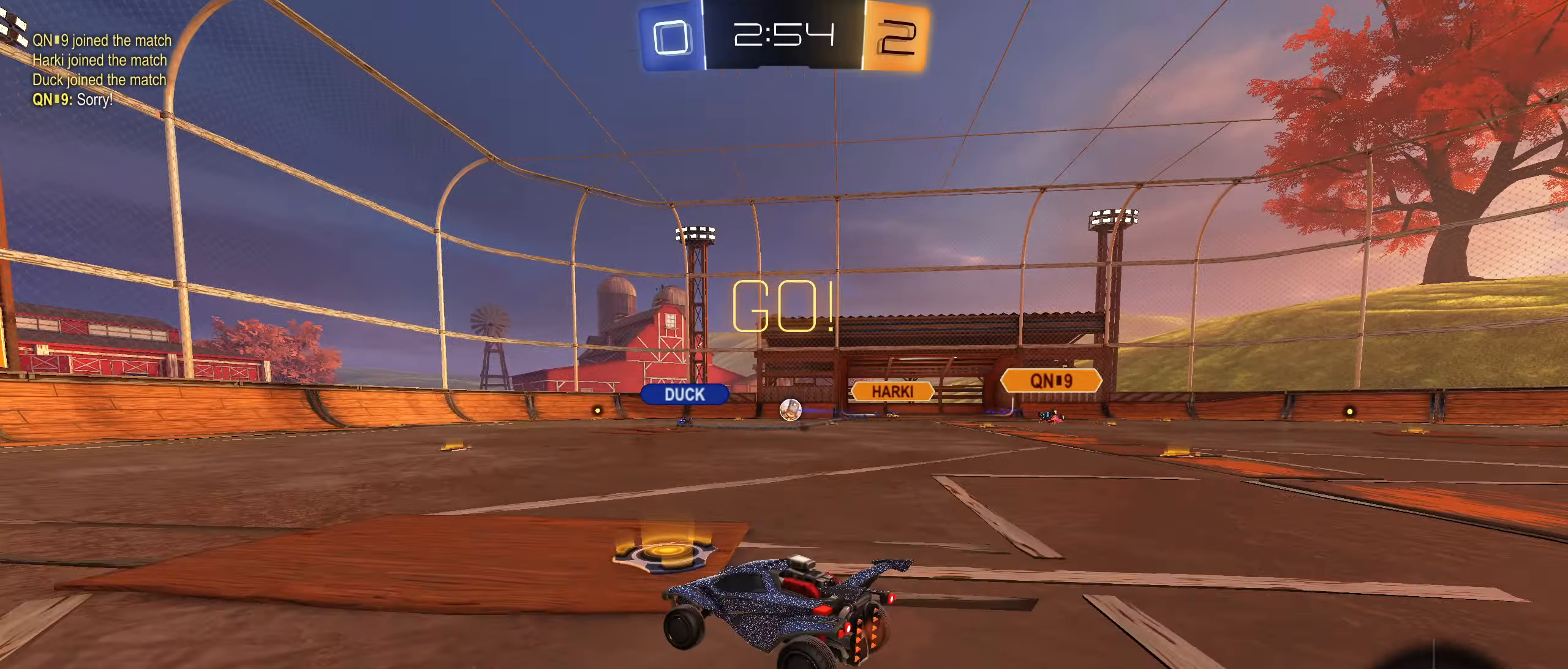
{"buttons": ["R2"], "left_stick": "center", "right_stick": "center", "events": [[316, "left_stick", "center"]]}
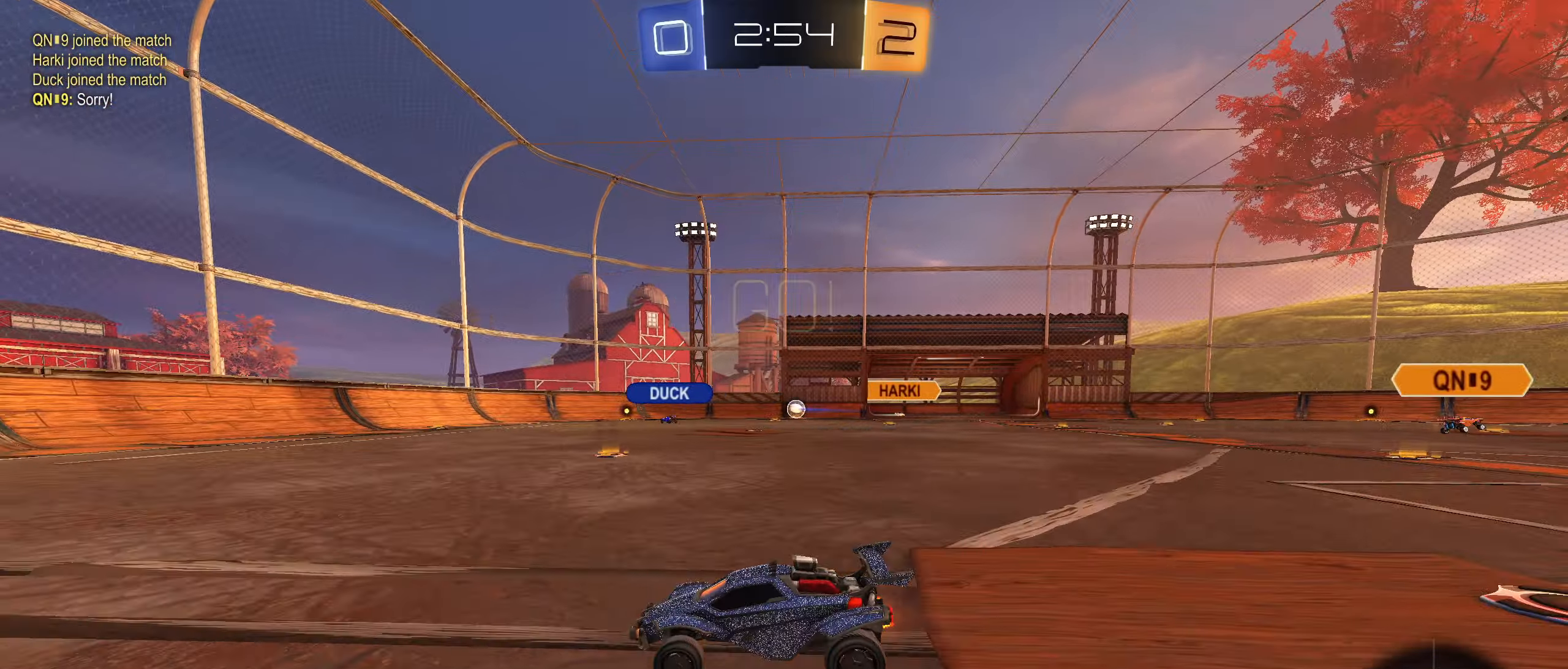
{"buttons": ["CIRCLE", "R2"], "left_stick": "center", "right_stick": "center", "events": [[233, "CIRCLE", "down"], [300, "left_stick", "down-left"], [416, "left_stick", "center"]]}
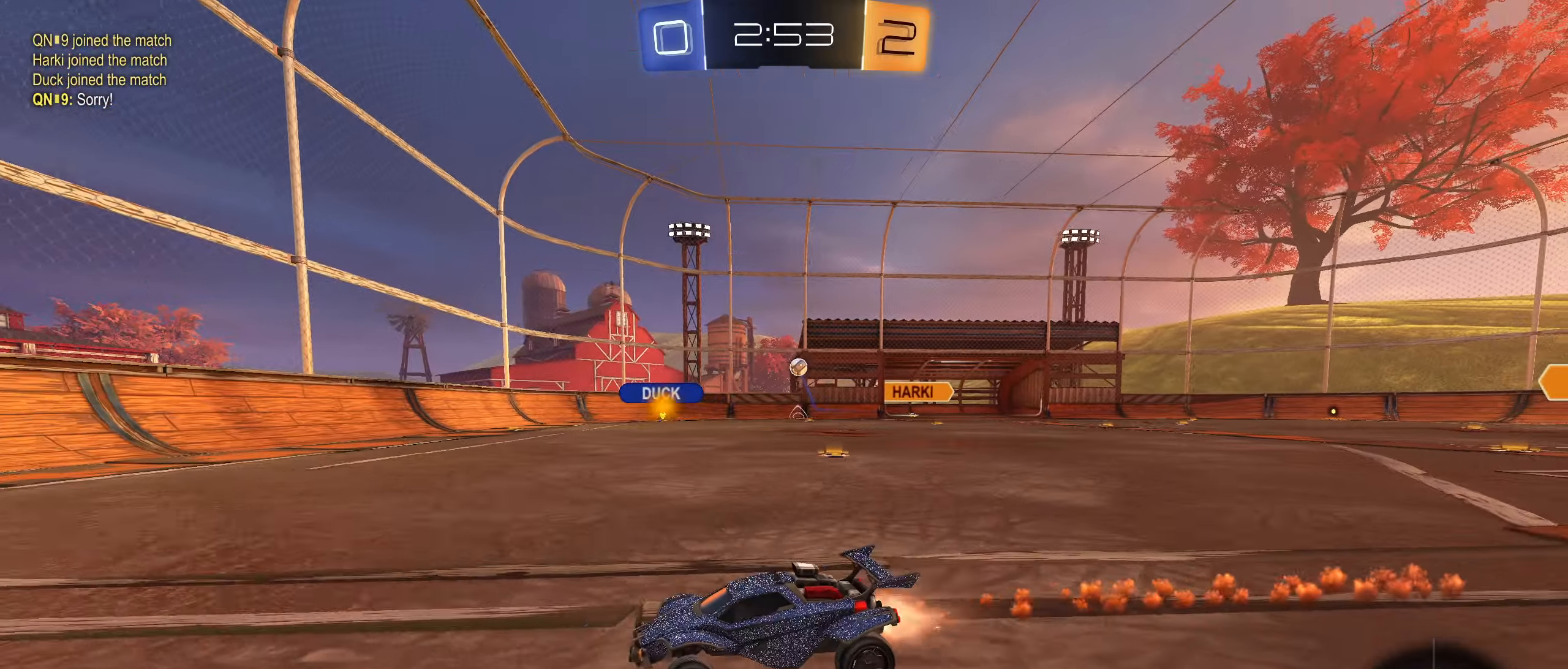
{"buttons": ["R2"], "left_stick": "right", "right_stick": "center", "events": [[200, "left_stick", "right"], [216, "L1", "down"], [400, "CIRCLE", "up"], [400, "L1", "up"]]}
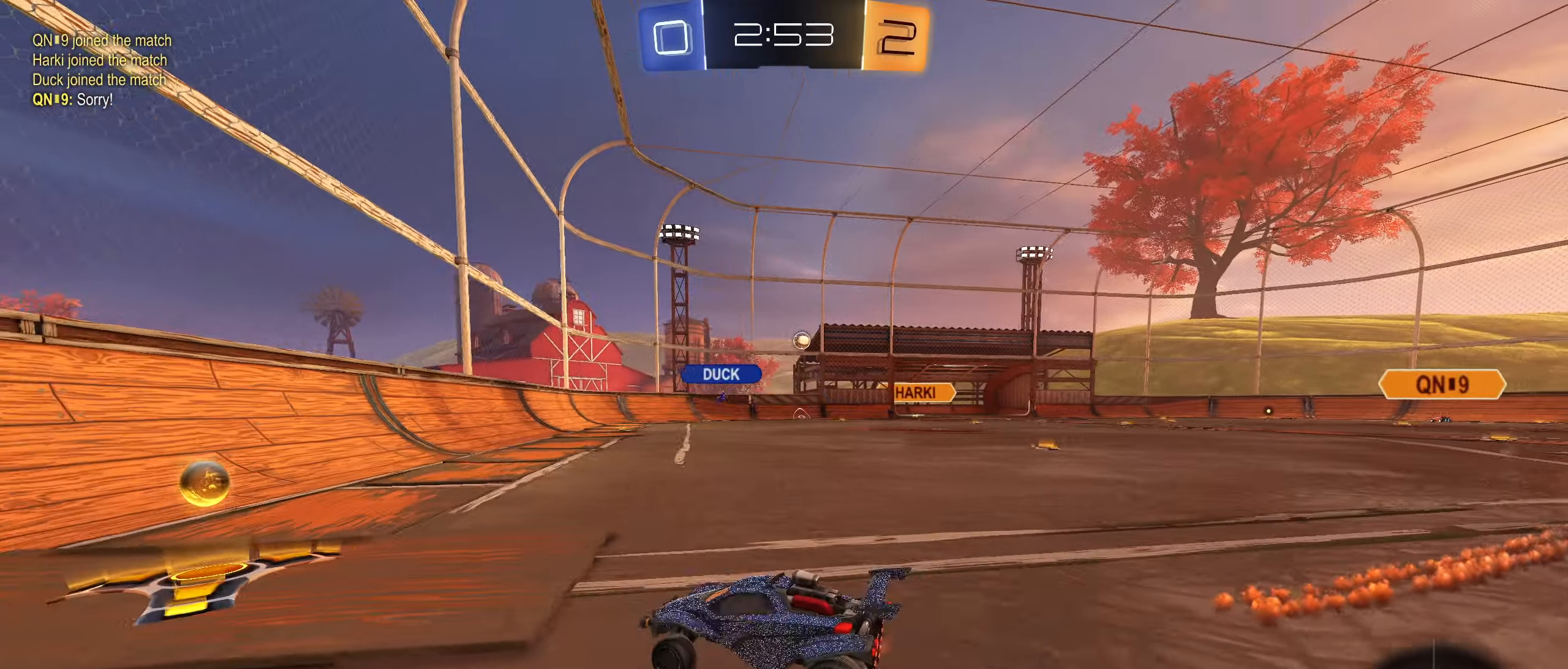
{"buttons": ["R2"], "left_stick": "right", "right_stick": "center", "events": []}
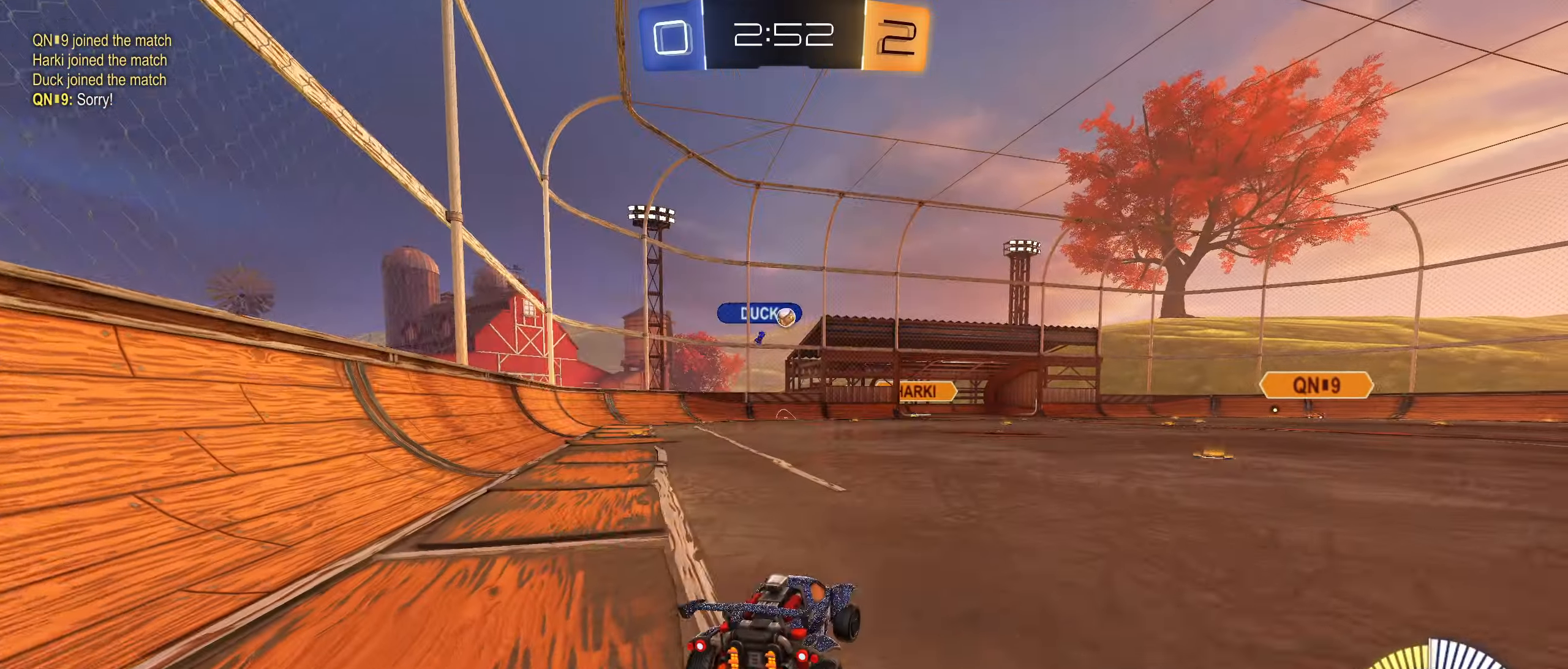
{"buttons": ["R2"], "left_stick": "center", "right_stick": "center", "events": [[133, "left_stick", "center"]]}
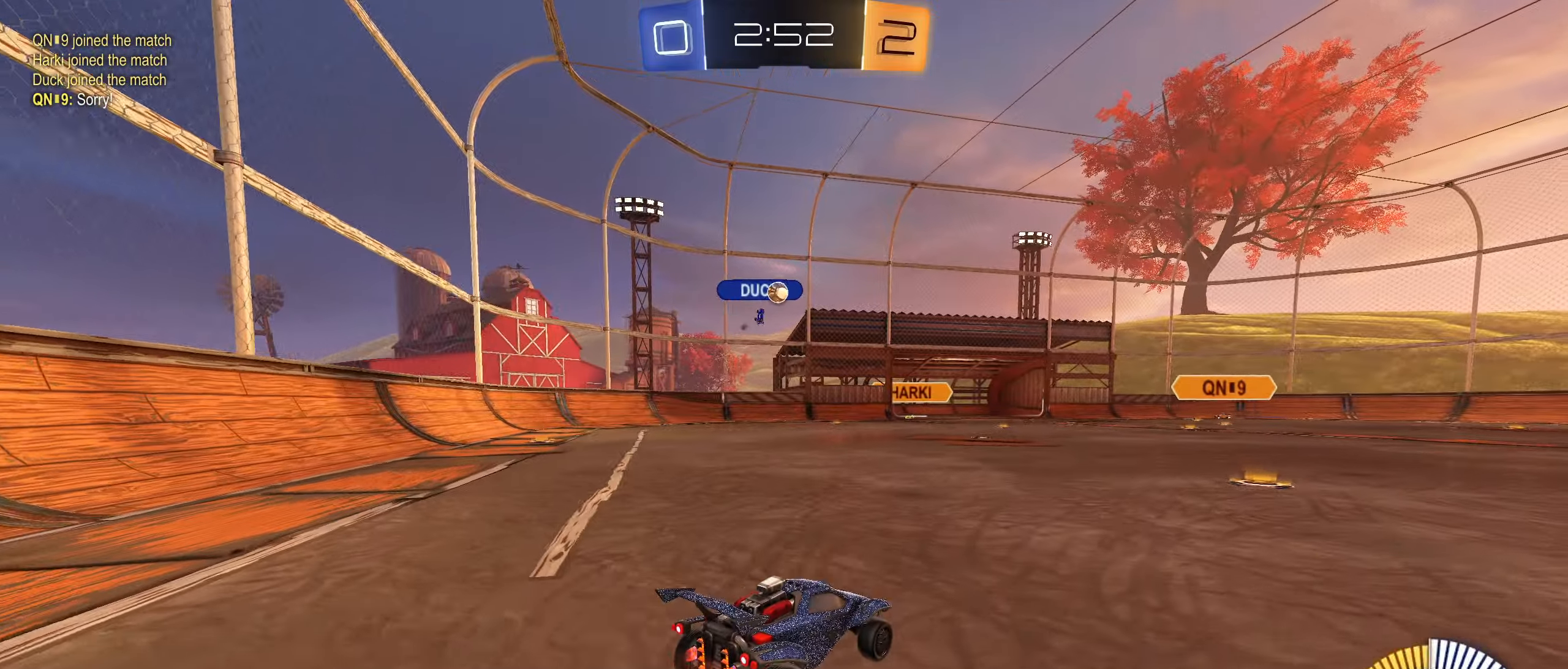
{"buttons": ["R2"], "left_stick": "up-right", "right_stick": "center", "events": [[150, "left_stick", "right"], [266, "left_stick", "down-left"], [283, "CIRCLE", "down"], [316, "CIRCLE", "up"], [400, "CIRCLE", "down"], [400, "left_stick", "up-right"], [466, "CIRCLE", "up"]]}
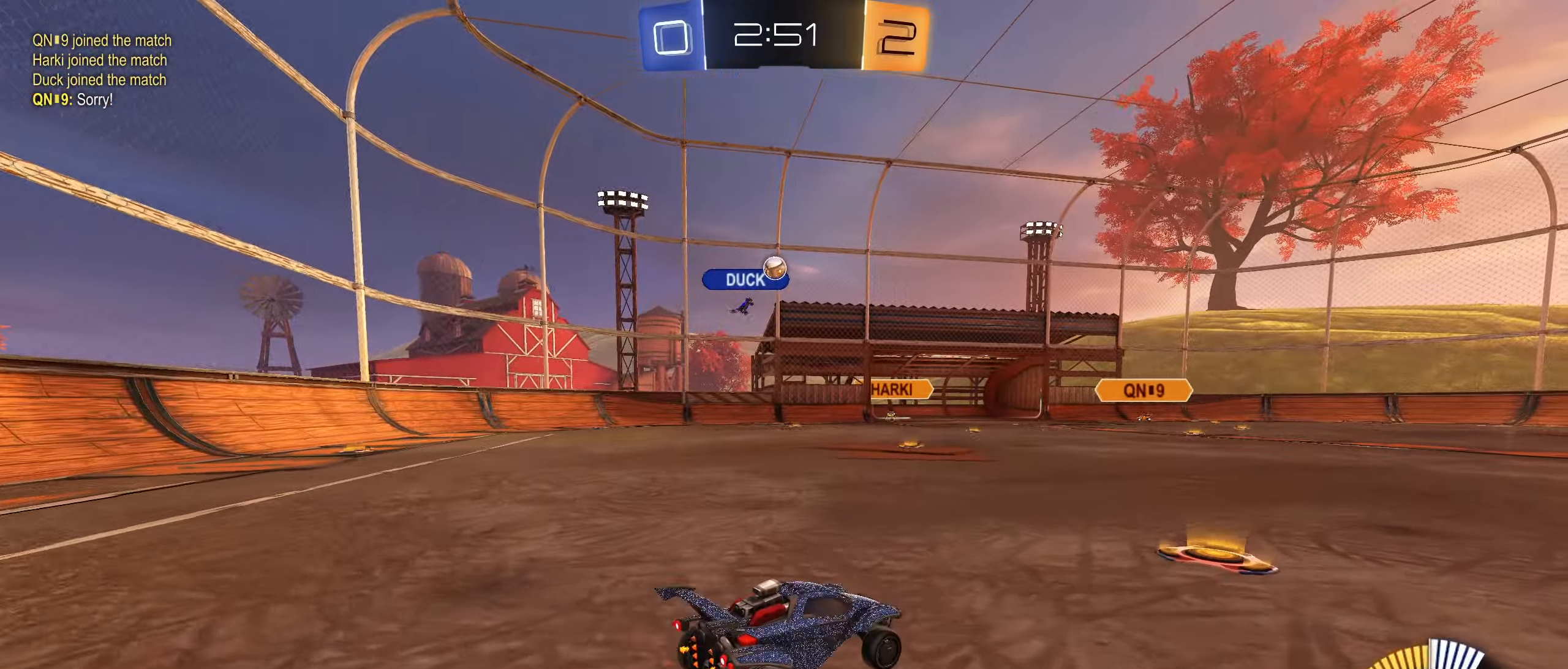
{"buttons": [], "left_stick": "center", "right_stick": "center", "events": [[283, "left_stick", "center"], [400, "R2", "up"]]}
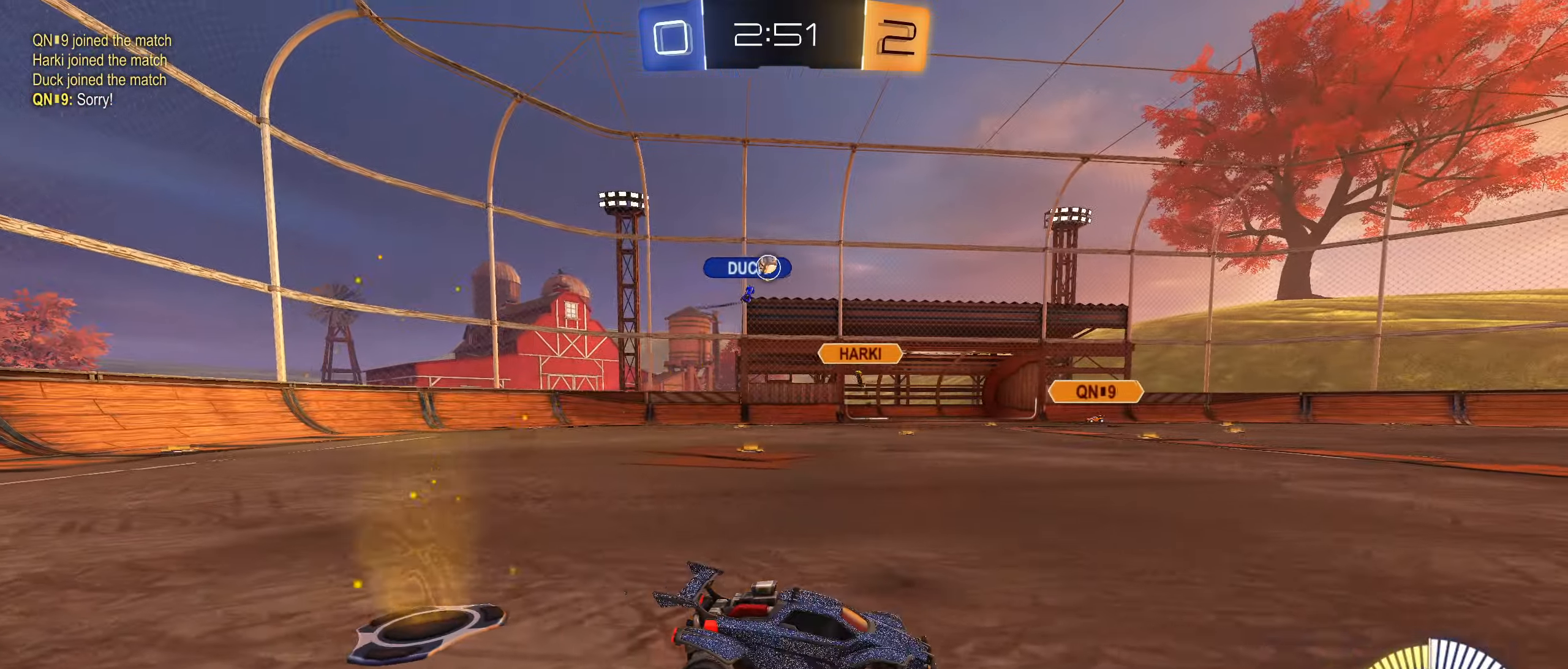
{"buttons": ["R2"], "left_stick": "left", "right_stick": "center", "events": [[116, "left_stick", "left"], [250, "L1", "down"], [267, "R2", "down"], [367, "L1", "up"]]}
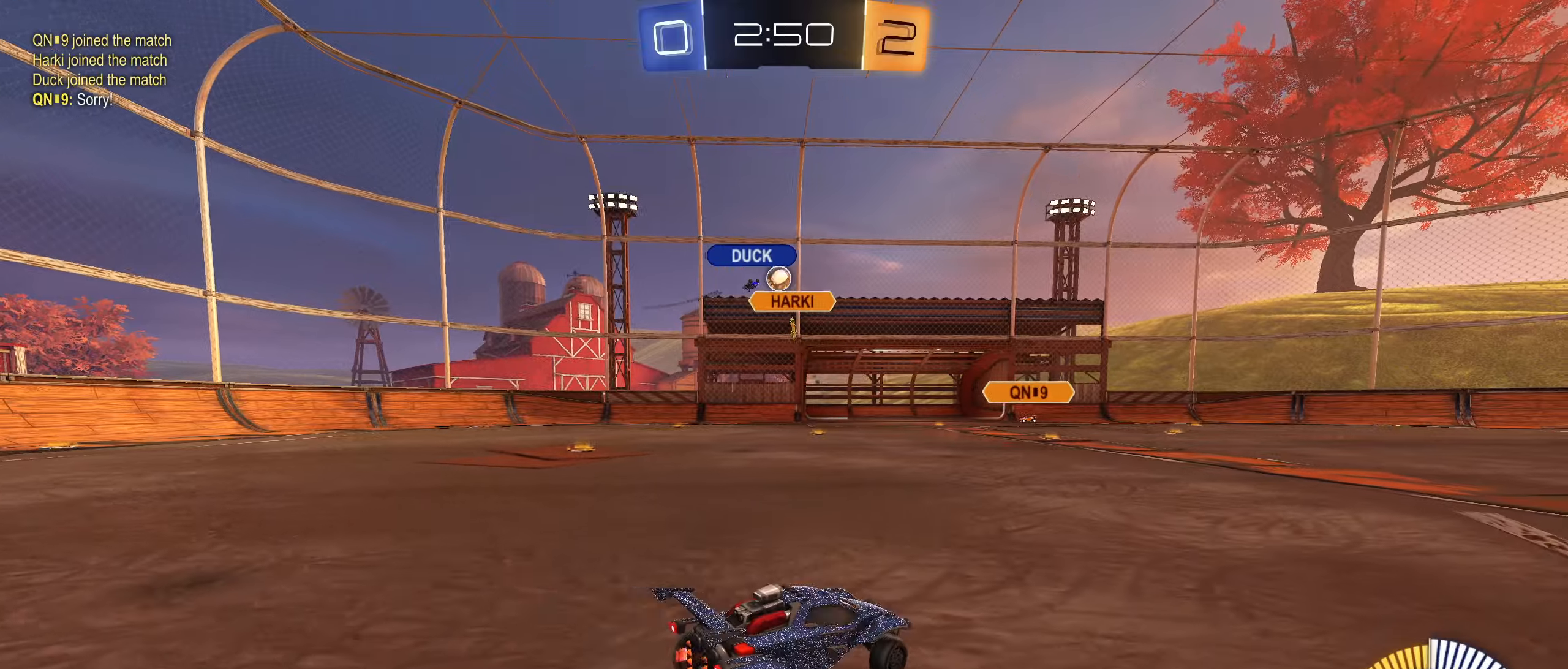
{"buttons": [], "left_stick": "center", "right_stick": "center", "events": [[50, "left_stick", "up-right"], [233, "left_stick", "center"], [317, "R2", "up"]]}
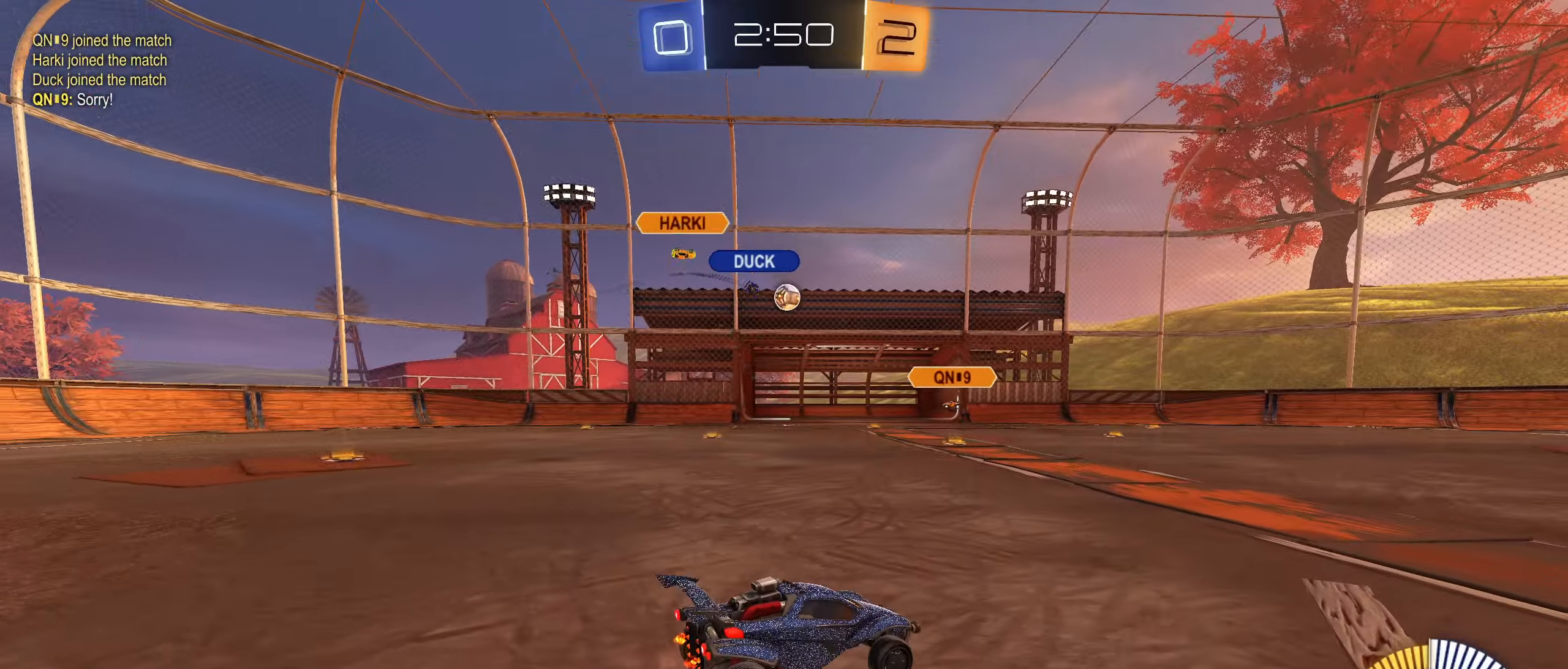
{"buttons": ["R2"], "left_stick": "left", "right_stick": "center", "events": [[183, "left_stick", "left"], [217, "L1", "down"], [217, "R2", "down"], [333, "L1", "up"]]}
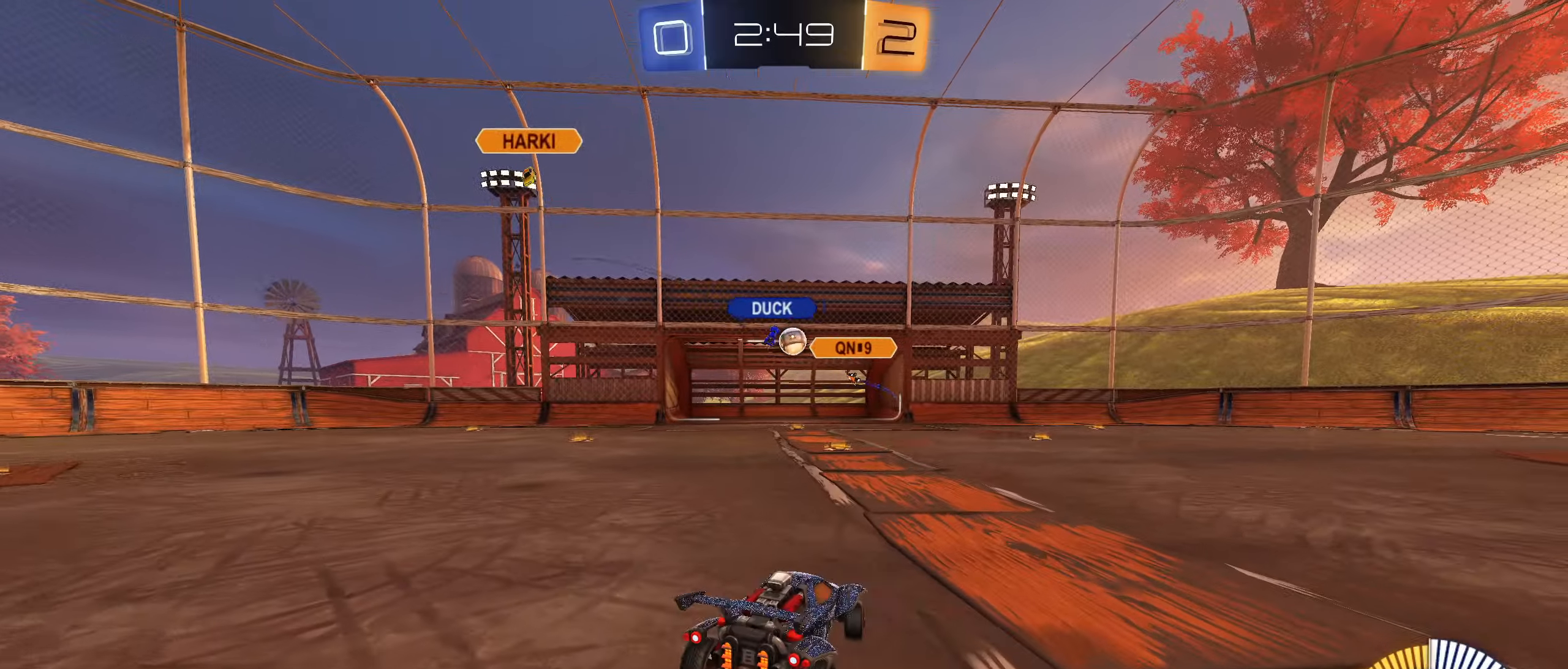
{"buttons": ["R2"], "left_stick": "right", "right_stick": "center", "events": [[217, "left_stick", "up-right"], [333, "left_stick", "center"], [450, "left_stick", "right"]]}
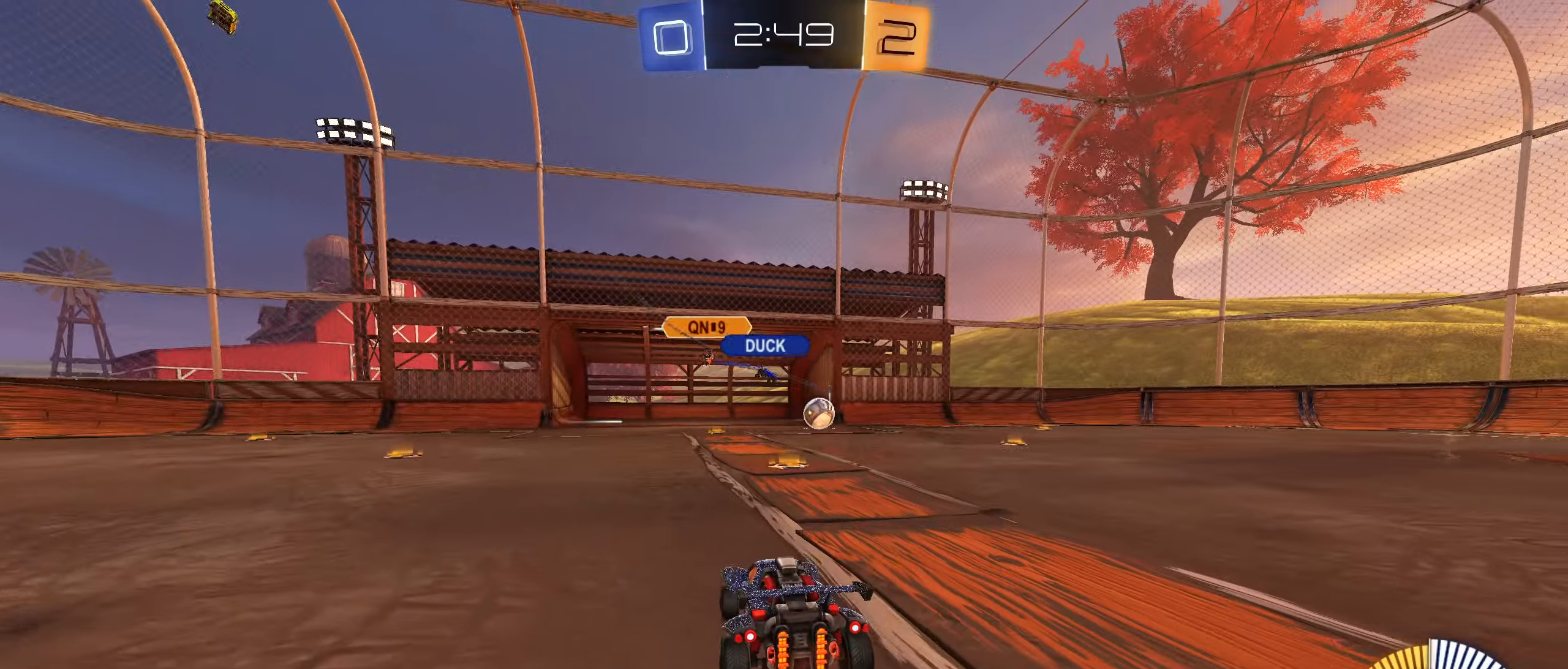
{"buttons": ["R2"], "left_stick": "right", "right_stick": "center", "events": [[67, "L1", "down"], [133, "L1", "up"], [300, "CIRCLE", "down"], [467, "CIRCLE", "up"]]}
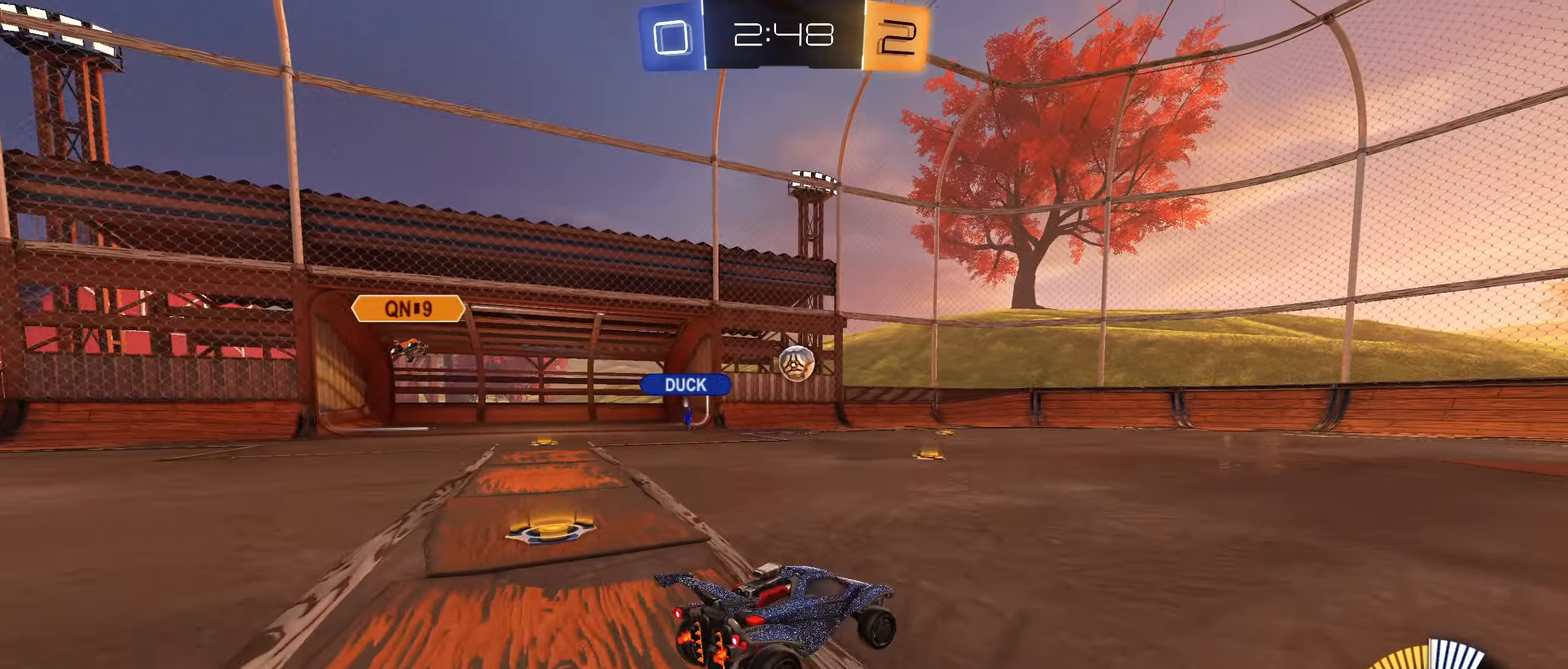
{"buttons": ["CIRCLE", "L1", "R2"], "left_stick": "down-left", "right_stick": "center", "events": [[50, "left_stick", "center"], [150, "CIRCLE", "down"], [200, "CROSS", "down"], [200, "L1", "down"], [217, "left_stick", "up-left"], [250, "CROSS", "up"], [300, "CROSS", "down"], [417, "left_stick", "down-left"], [450, "CROSS", "up"]]}
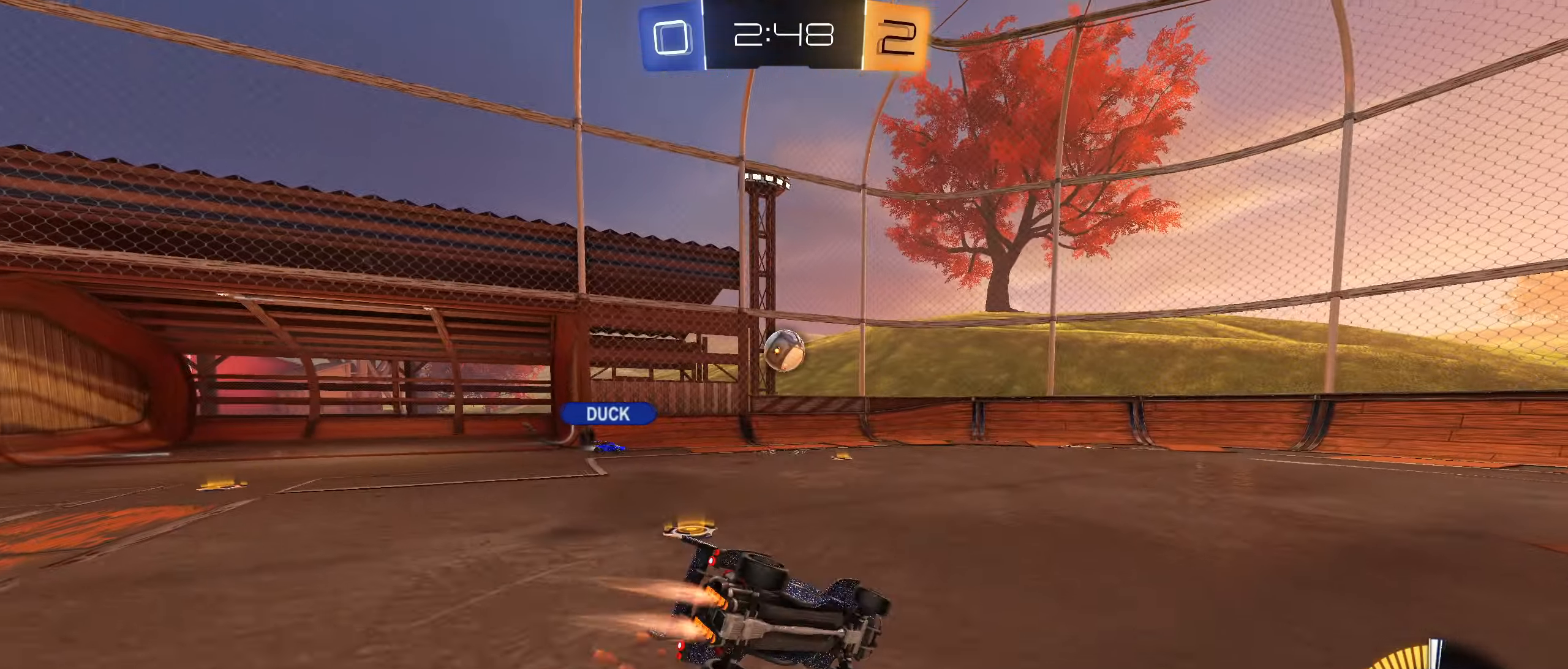
{"buttons": [], "left_stick": "center", "right_stick": "center", "events": [[83, "left_stick", "up-right"], [133, "CIRCLE", "up"], [167, "left_stick", "center"], [233, "left_stick", "left"], [317, "R2", "up"], [433, "L1", "up"], [450, "left_stick", "center"]]}
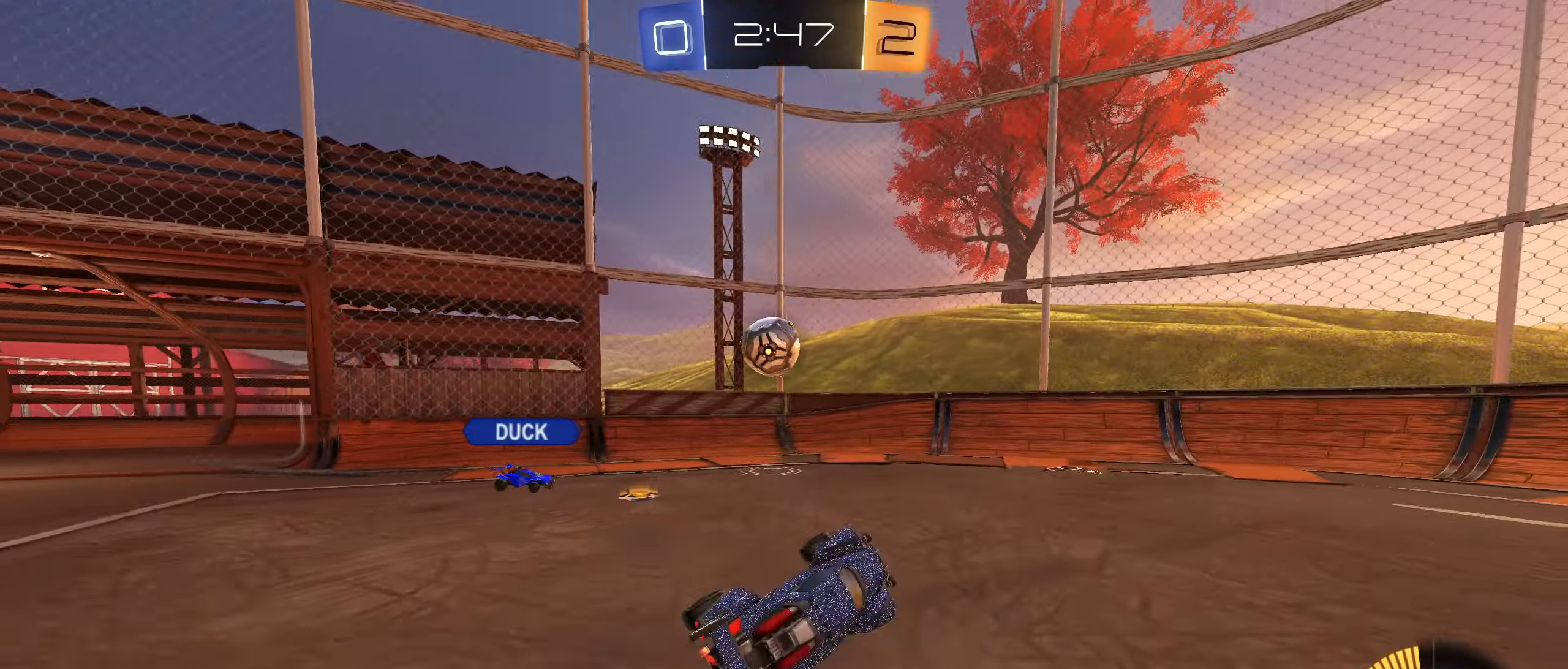
{"buttons": [], "left_stick": "right", "right_stick": "center", "events": [[117, "left_stick", "right"]]}
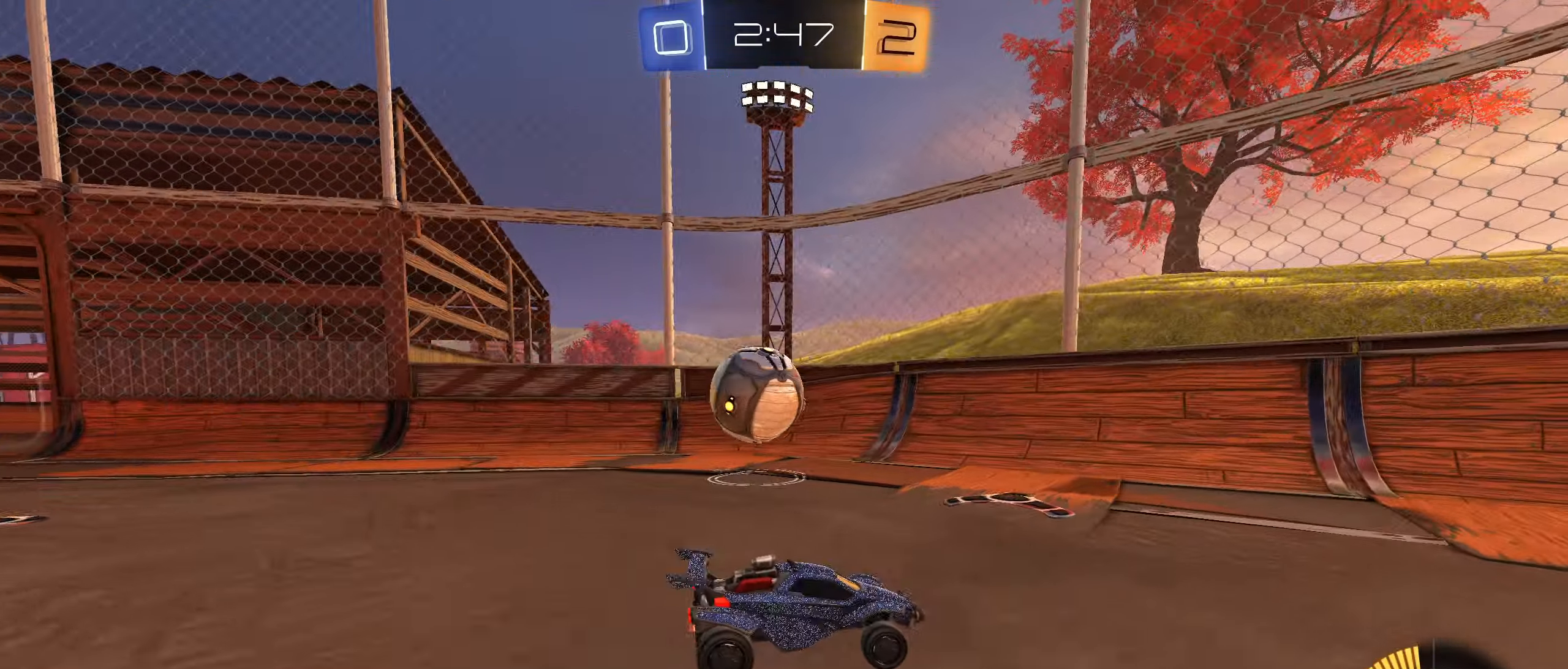
{"buttons": ["L2"], "left_stick": "up-left", "right_stick": "center", "events": [[200, "L1", "down"], [450, "L2", "down"], [483, "left_stick", "up-left"], [500, "L1", "up"]]}
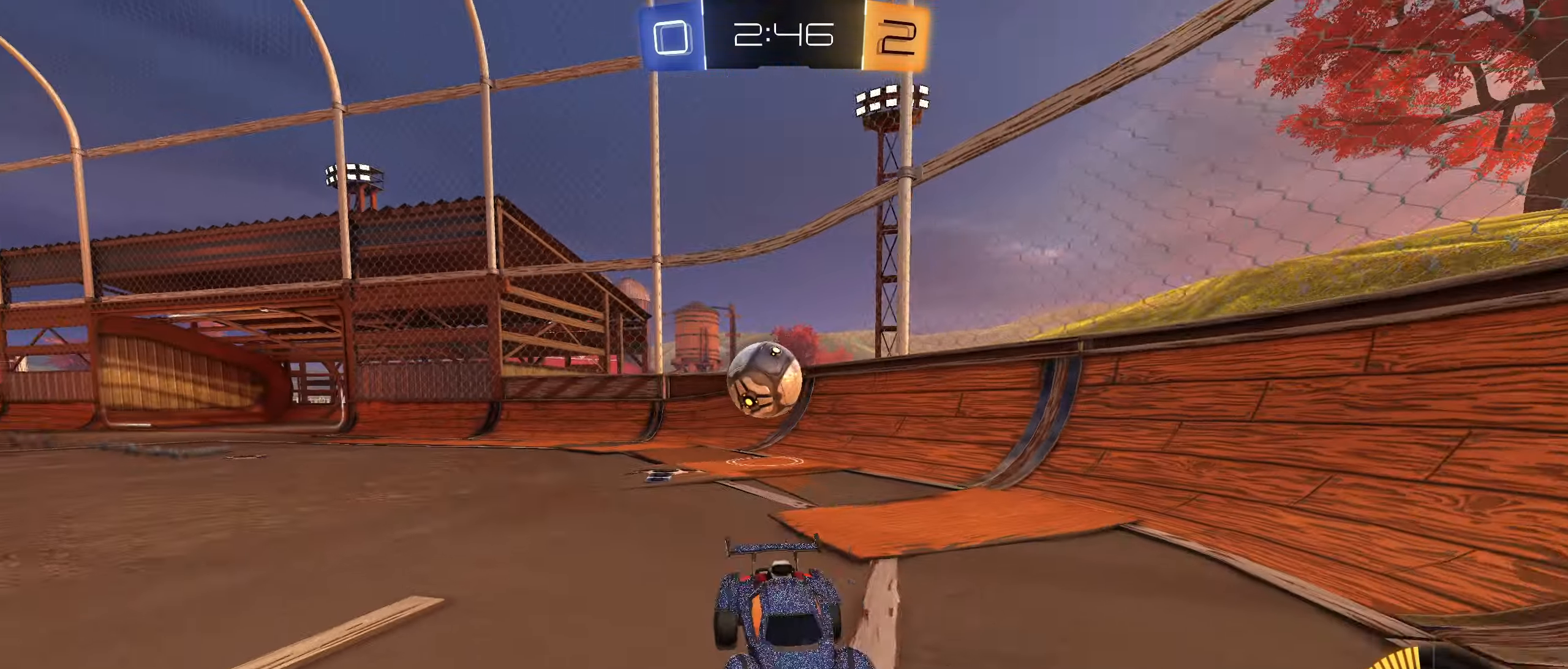
{"buttons": ["L1", "L2"], "left_stick": "up-left", "right_stick": "center", "events": [[67, "right_stick", "down-left"], [150, "L1", "down"], [183, "right_stick", "center"]]}
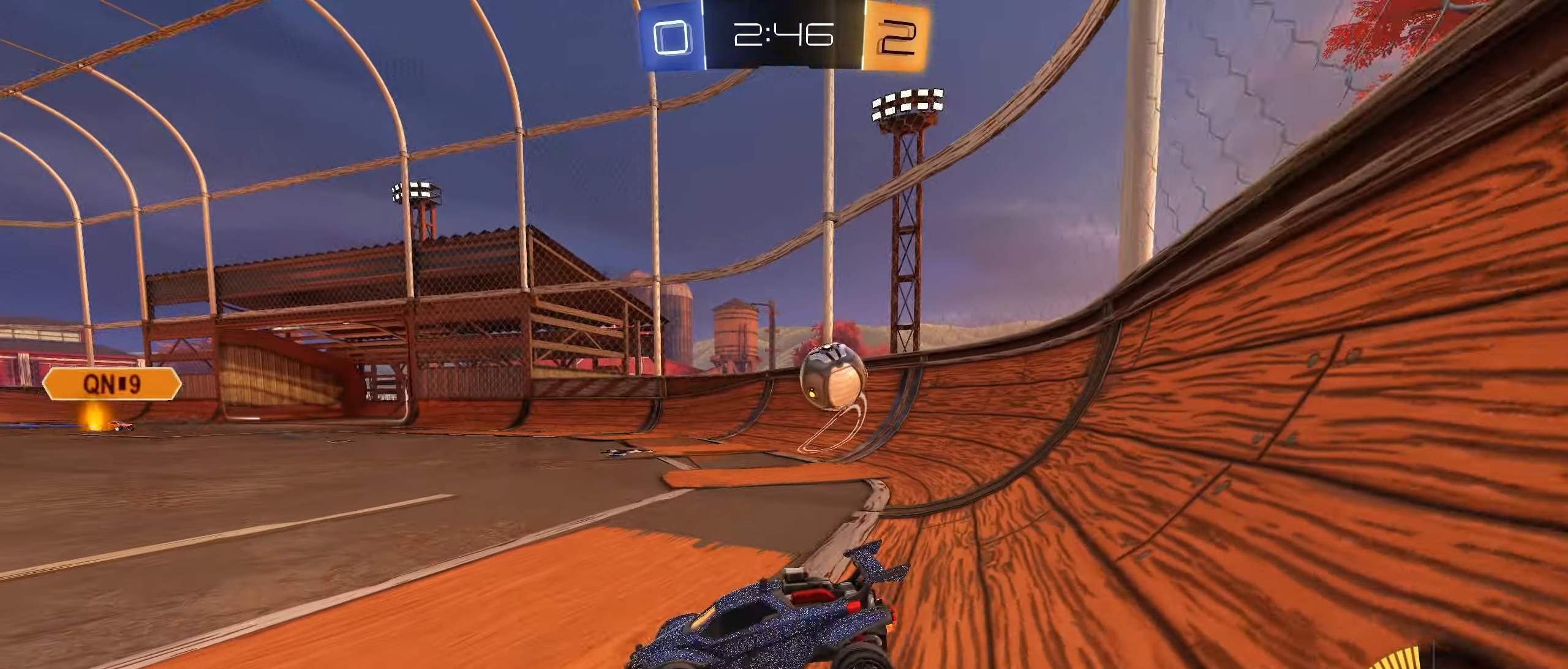
{"buttons": ["CIRCLE", "R2"], "left_stick": "up-right", "right_stick": "center", "events": [[83, "right_stick", "down-left"], [133, "R2", "down"], [150, "L1", "up"], [150, "left_stick", "up-right"], [200, "L2", "up"], [200, "right_stick", "center"], [434, "CIRCLE", "down"]]}